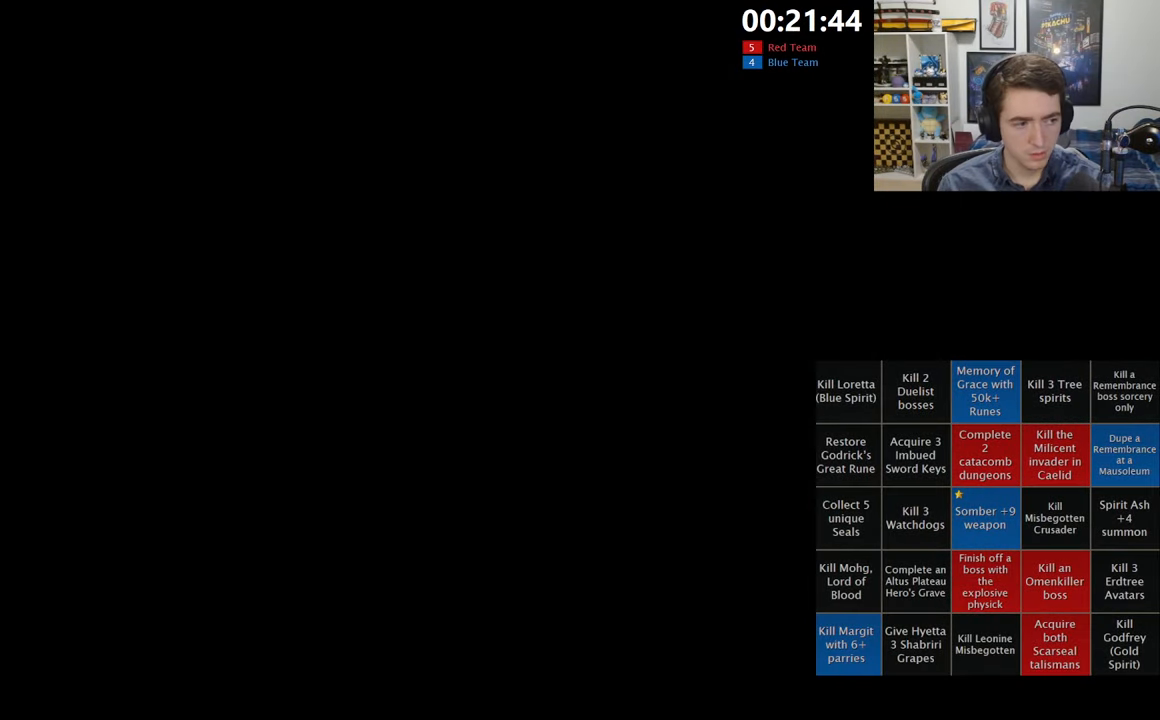
Gameplay with a controller (Xbox layout); each line is a JSON object with the inputs held at the frame after it. "events" lists button and stick changes between this image and that frame as [ms after this image, input, new state], when the widget could be followed in between.
{"buttons": [], "left_stick": "center", "right_stick": "center", "events": []}
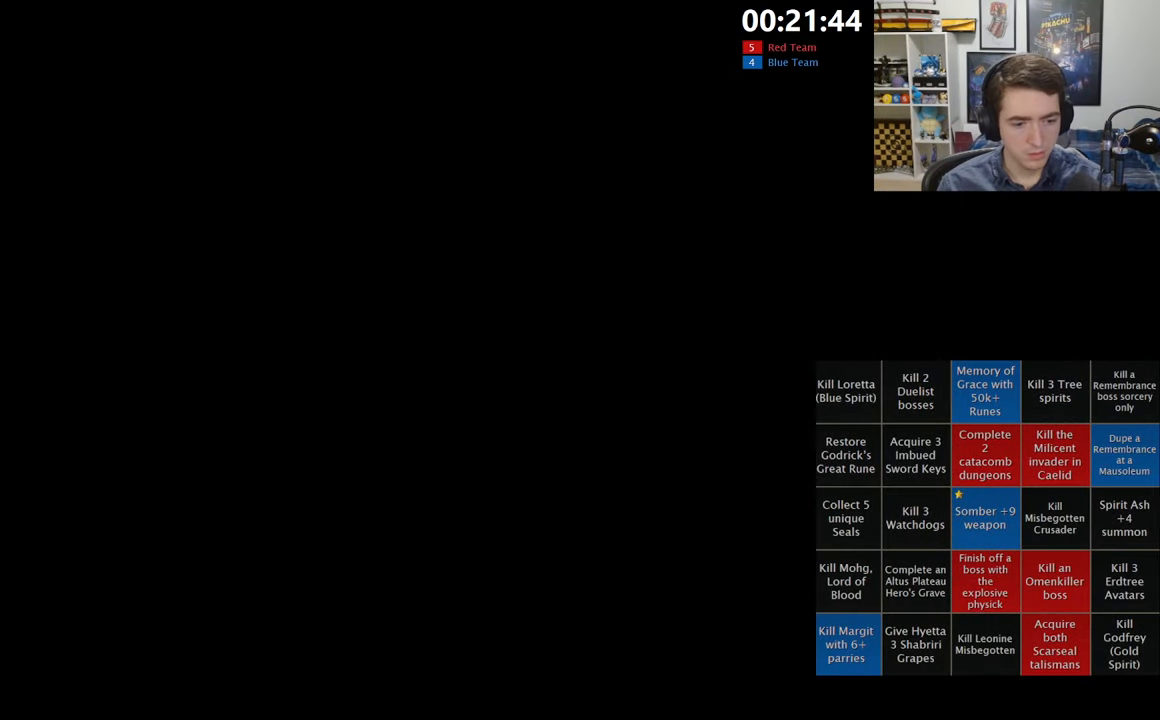
{"buttons": [], "left_stick": "center", "right_stick": "center", "events": []}
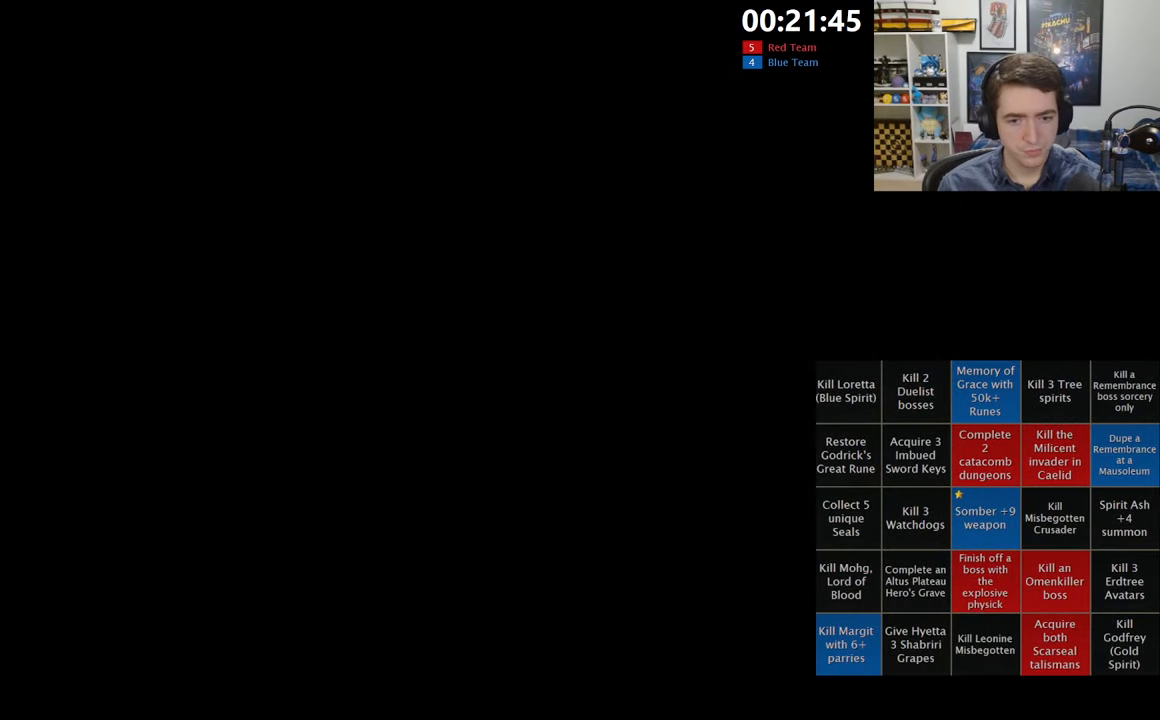
{"buttons": [], "left_stick": "center", "right_stick": "center", "events": []}
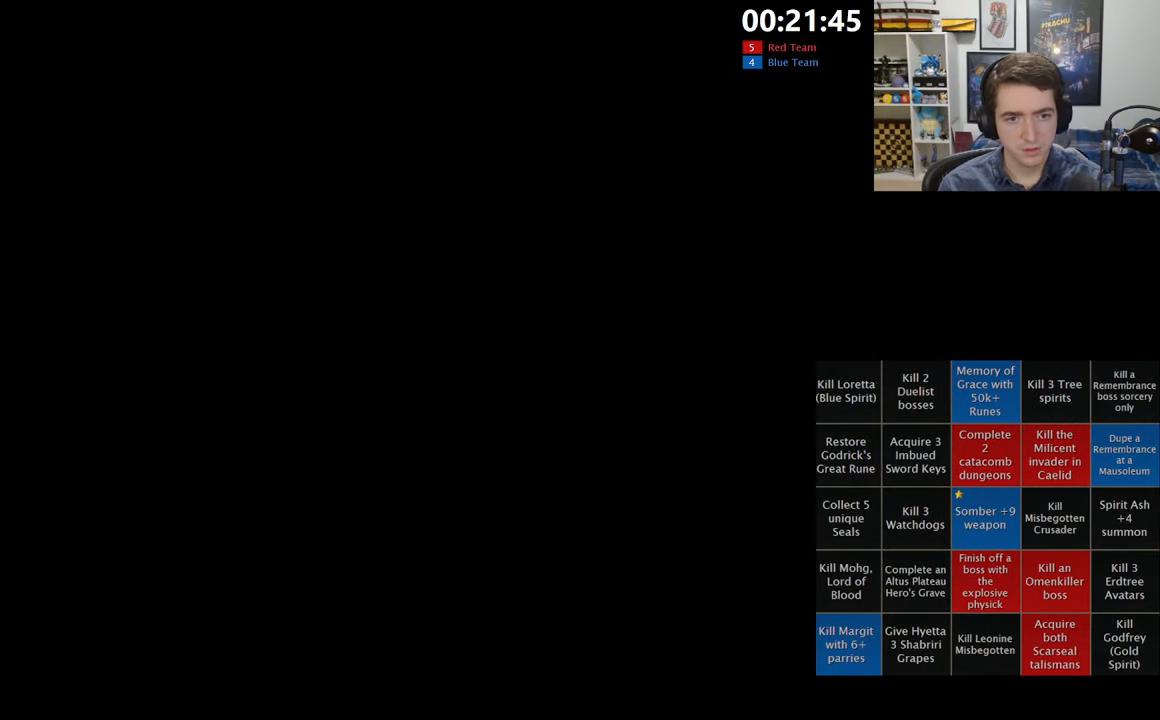
{"buttons": [], "left_stick": "center", "right_stick": "center", "events": []}
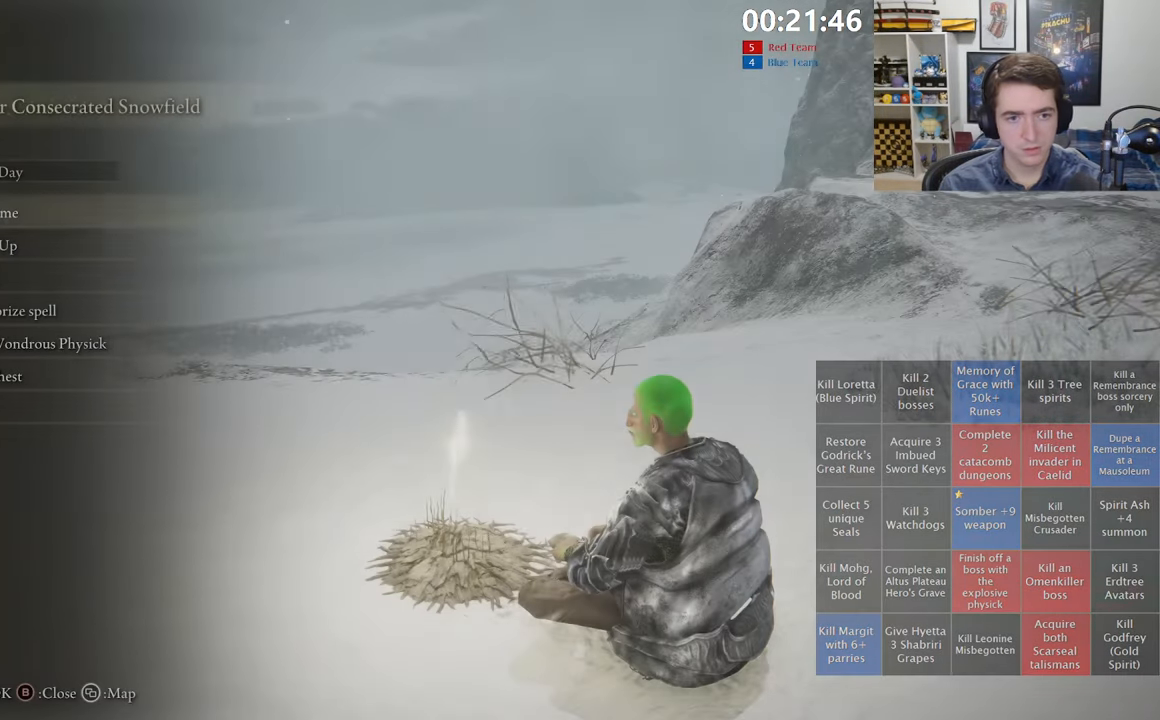
{"buttons": [], "left_stick": "center", "right_stick": "center", "events": [[66, "DPAD_DOWN", "down"], [133, "DPAD_DOWN", "up"], [166, "A", "down"], [266, "A", "up"]]}
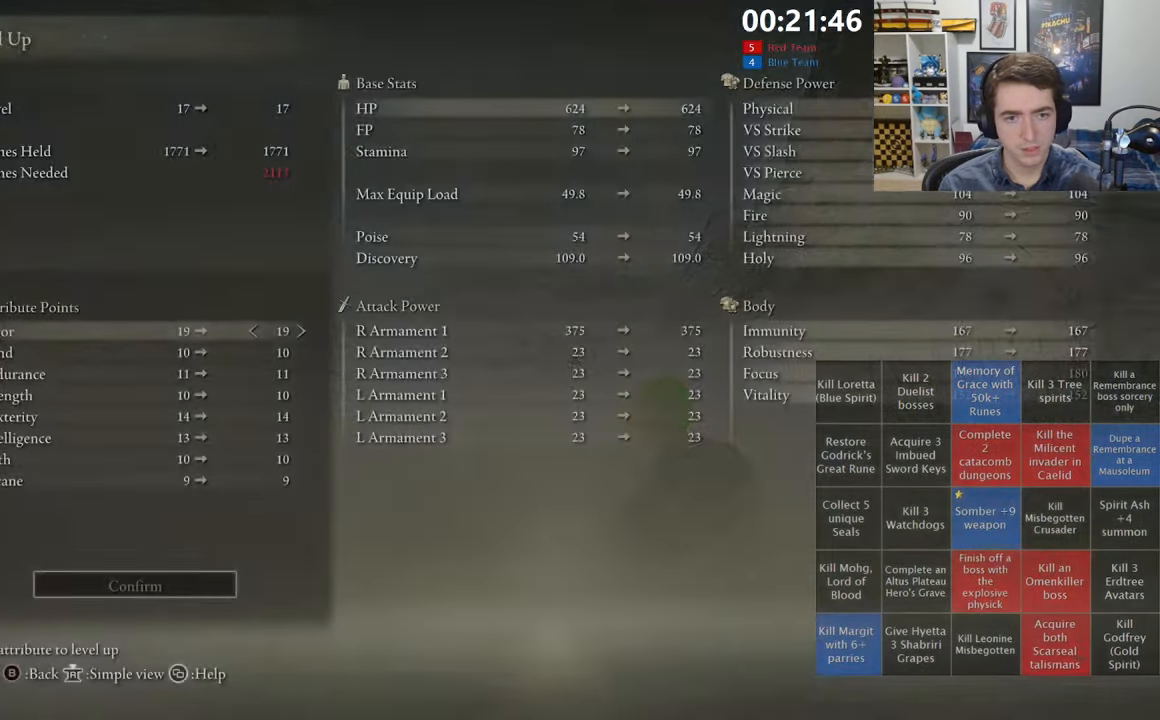
{"buttons": ["DPAD_DOWN"], "left_stick": "center", "right_stick": "center", "events": [[33, "B", "down"], [133, "B", "up"], [433, "DPAD_DOWN", "down"]]}
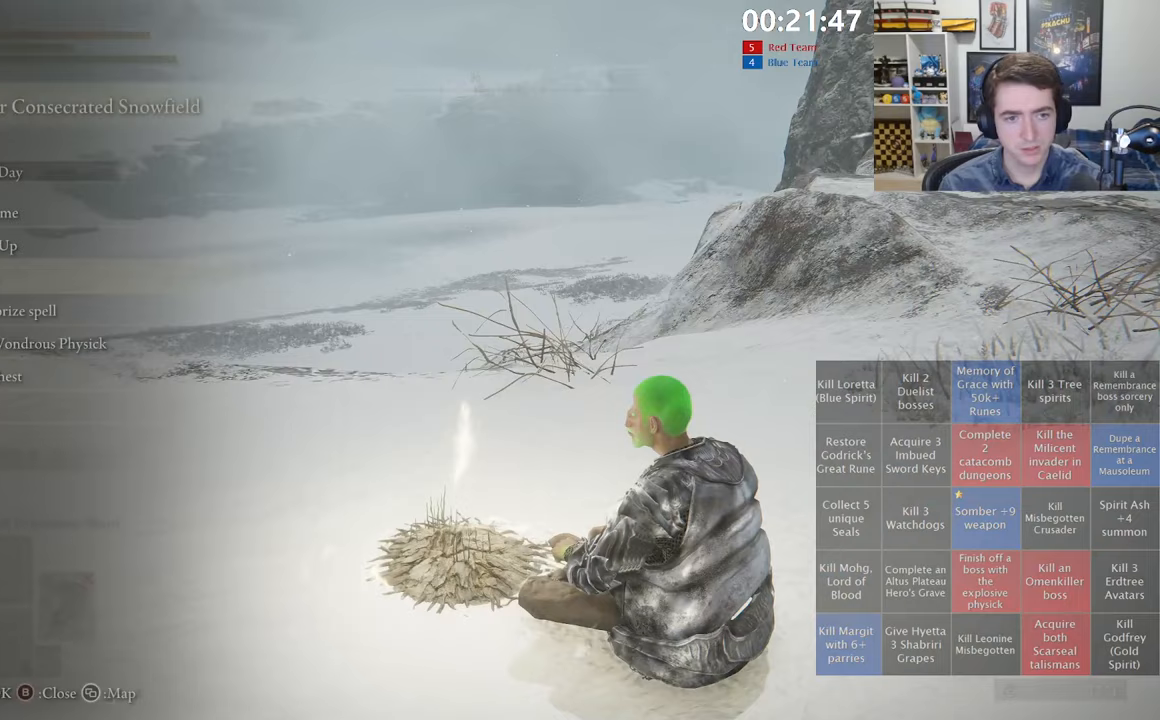
{"buttons": [], "left_stick": "center", "right_stick": "center", "events": [[17, "DPAD_DOWN", "up"], [83, "DPAD_DOWN", "down"], [167, "DPAD_DOWN", "up"], [267, "DPAD_DOWN", "down"], [317, "DPAD_DOWN", "up"], [383, "A", "down"], [500, "A", "up"]]}
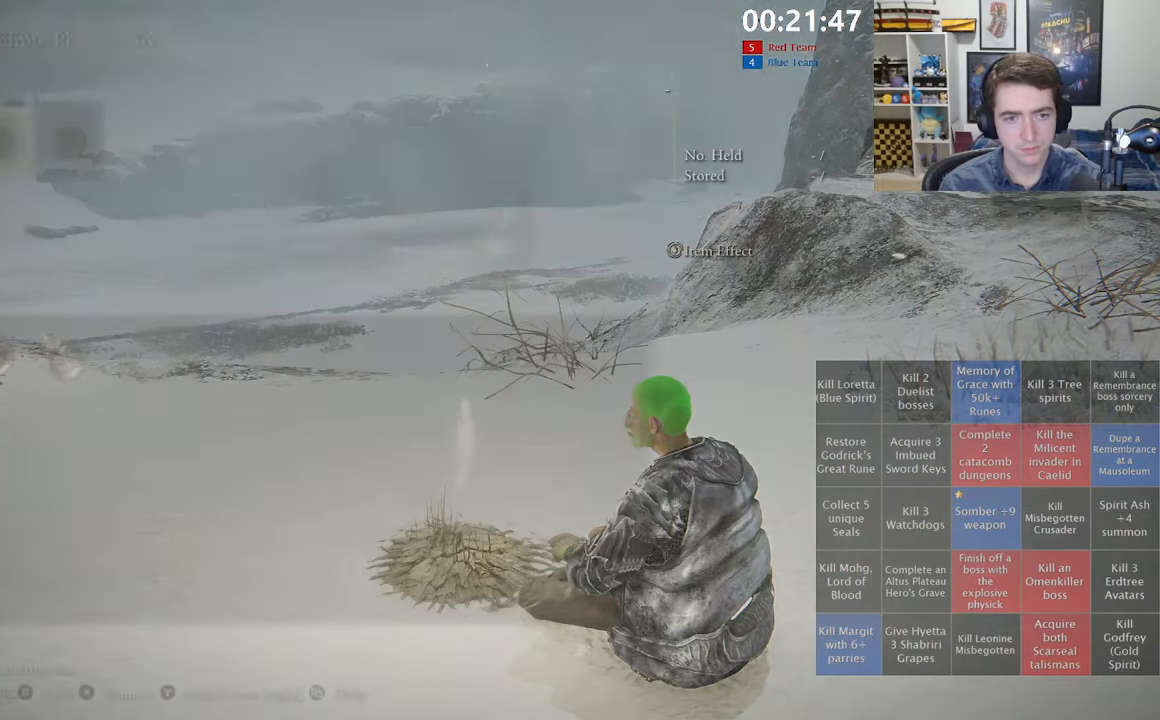
{"buttons": ["A"], "left_stick": "center", "right_stick": "center", "events": [[167, "A", "down"], [267, "A", "up"], [417, "DPAD_RIGHT", "down"], [483, "A", "down"], [483, "DPAD_RIGHT", "up"]]}
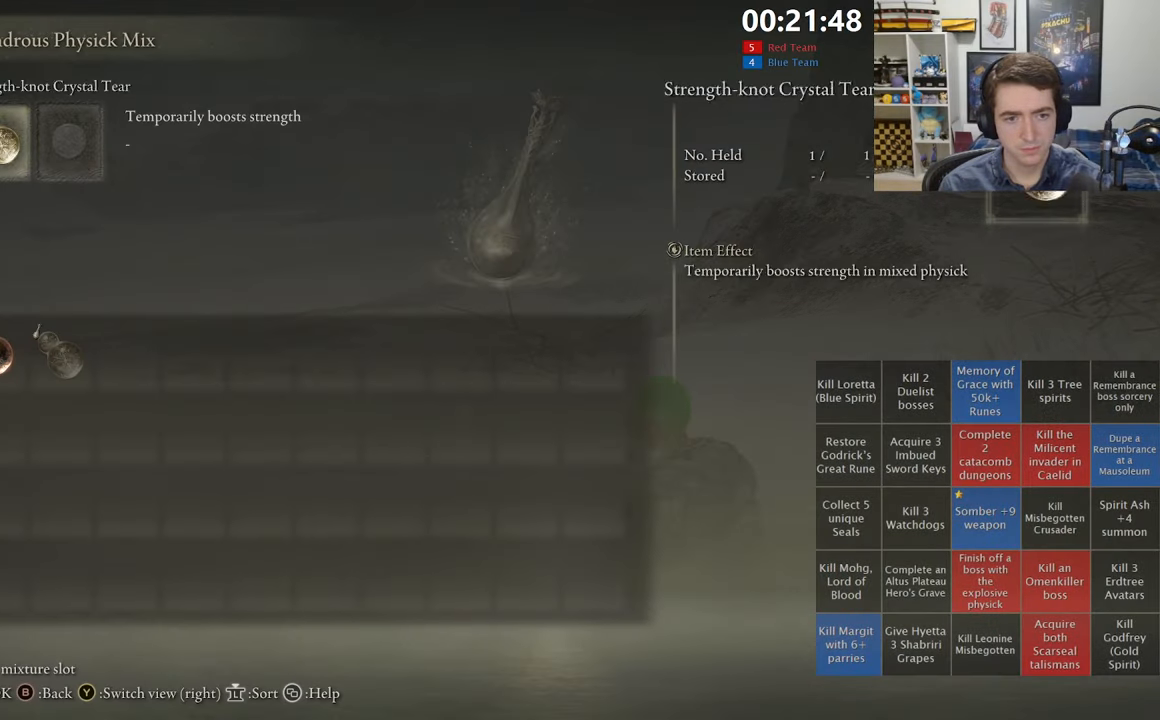
{"buttons": ["B"], "left_stick": "center", "right_stick": "center", "events": [[67, "A", "up"], [67, "DPAD_RIGHT", "down"], [150, "A", "down"], [150, "DPAD_RIGHT", "up"], [217, "A", "up"], [217, "DPAD_RIGHT", "down"], [283, "A", "down"], [300, "DPAD_RIGHT", "up"], [350, "A", "up"], [433, "B", "down"]]}
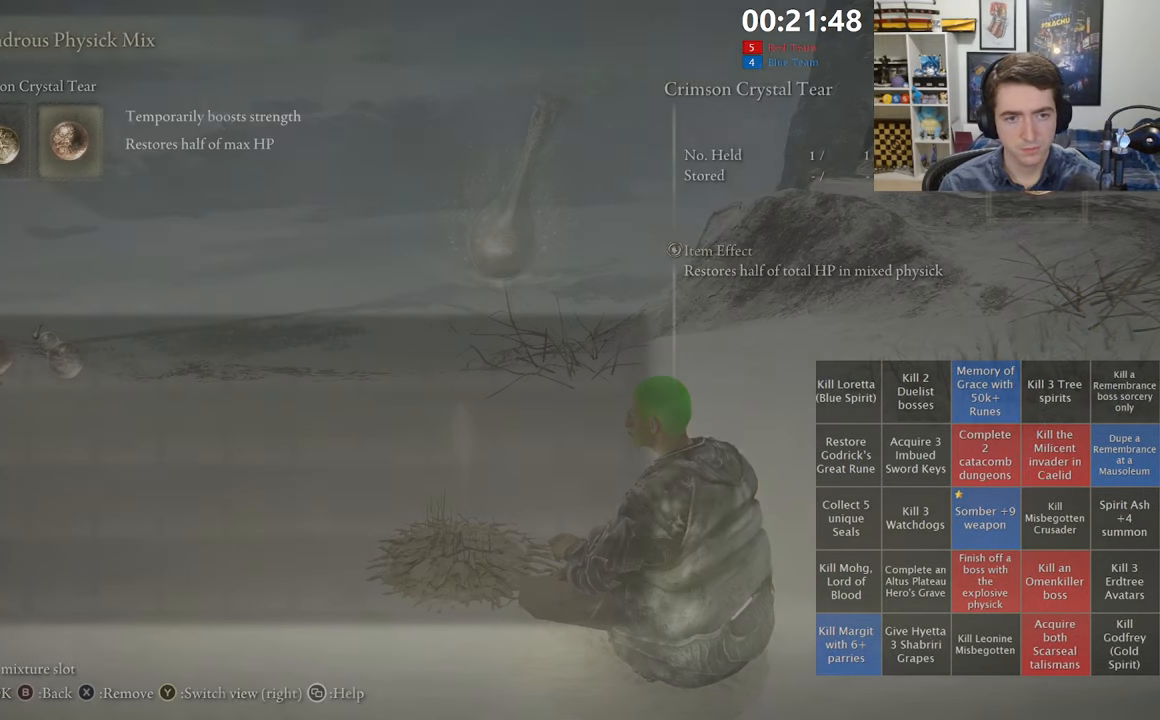
{"buttons": [], "left_stick": "up", "right_stick": "center", "events": [[33, "B", "up"], [67, "left_stick", "up"], [83, "B", "down"], [167, "B", "up"], [233, "B", "down"], [300, "B", "up"], [383, "B", "down"], [483, "B", "up"]]}
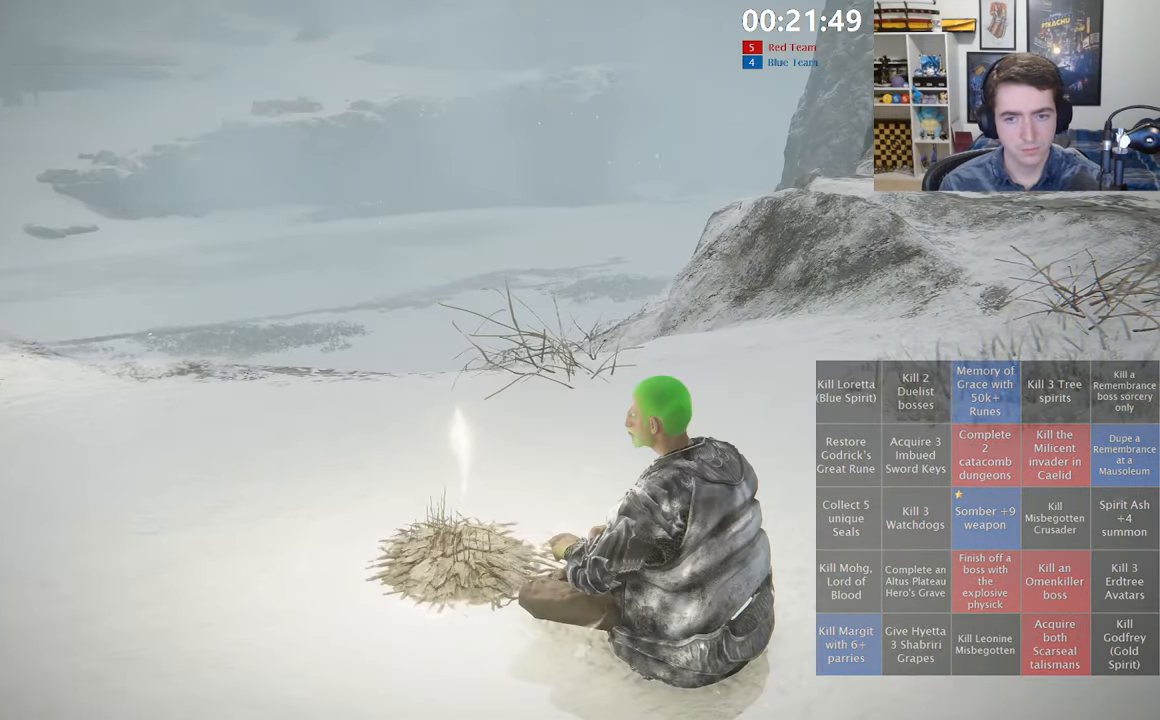
{"buttons": ["B"], "left_stick": "up", "right_stick": "center", "events": [[167, "right_stick", "up-right"], [217, "right_stick", "center"], [450, "B", "down"]]}
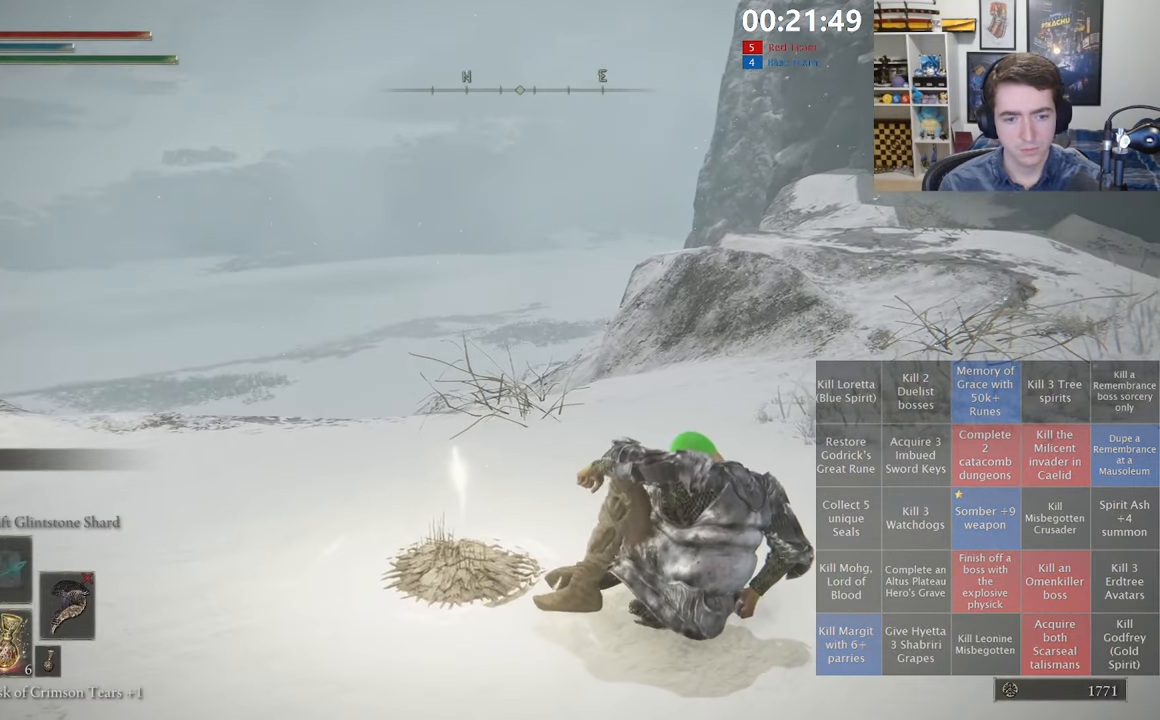
{"buttons": ["B"], "left_stick": "up", "right_stick": "center", "events": []}
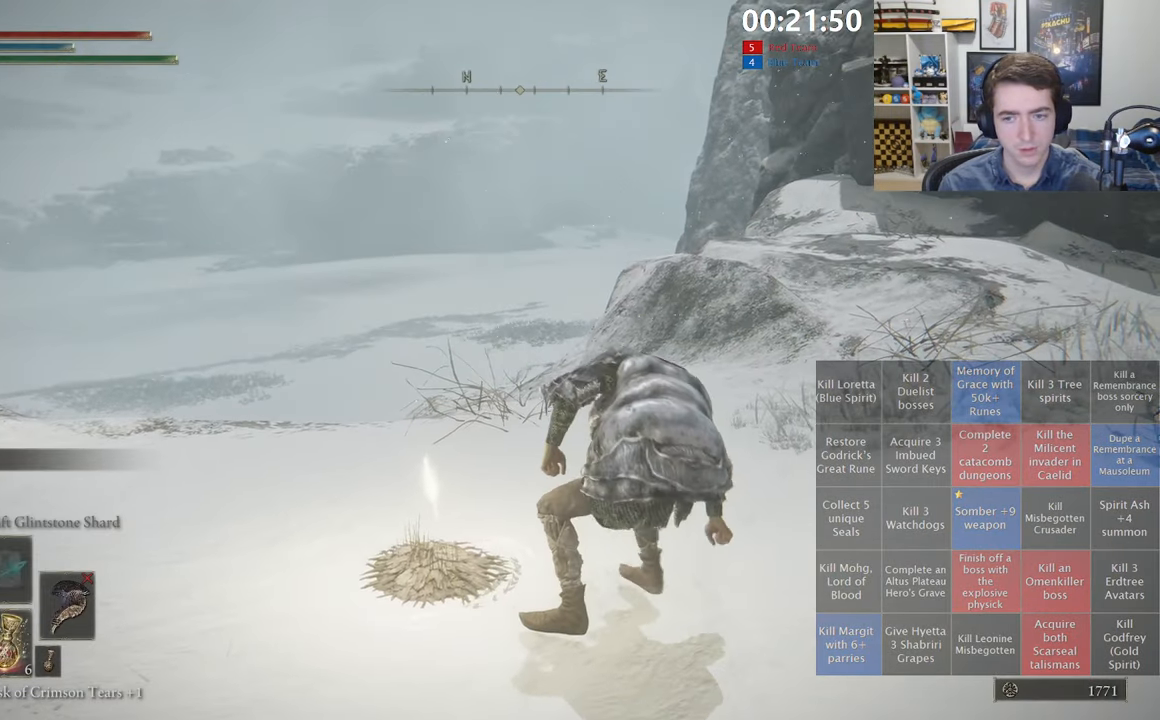
{"buttons": ["B"], "left_stick": "up", "right_stick": "center", "events": []}
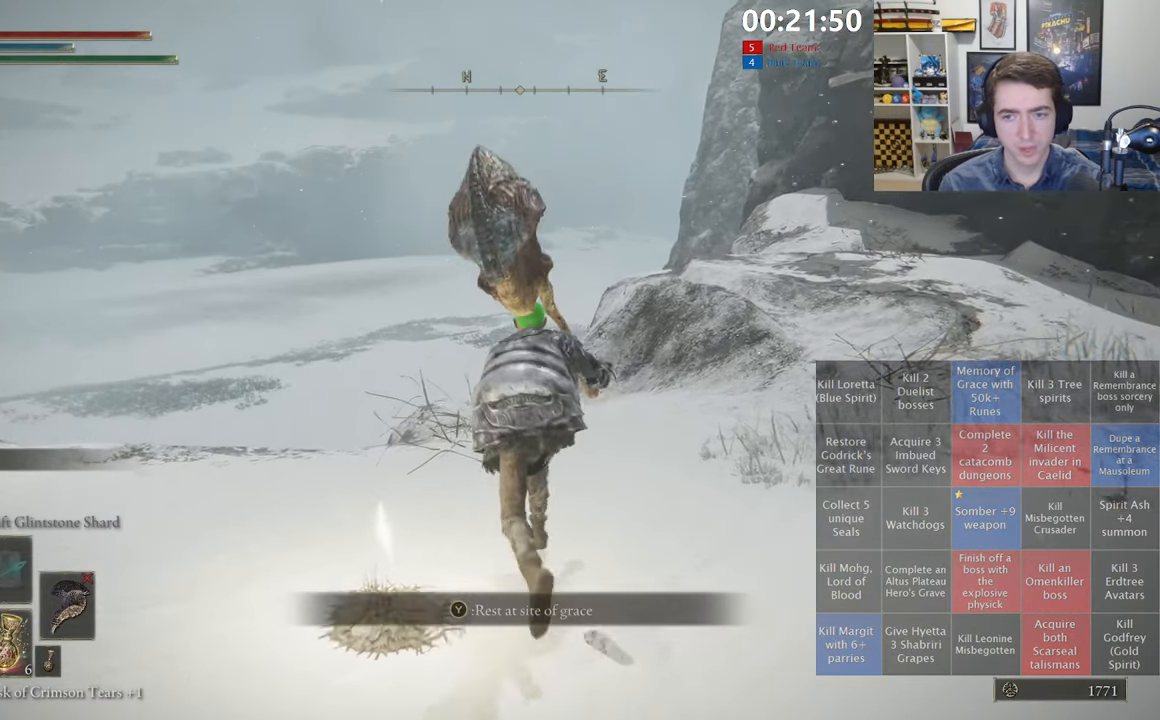
{"buttons": ["B", "Y"], "left_stick": "up", "right_stick": "center", "events": [[100, "Y", "down"], [233, "DPAD_UP", "down"], [317, "DPAD_UP", "up"], [400, "DPAD_UP", "down"], [500, "DPAD_UP", "up"]]}
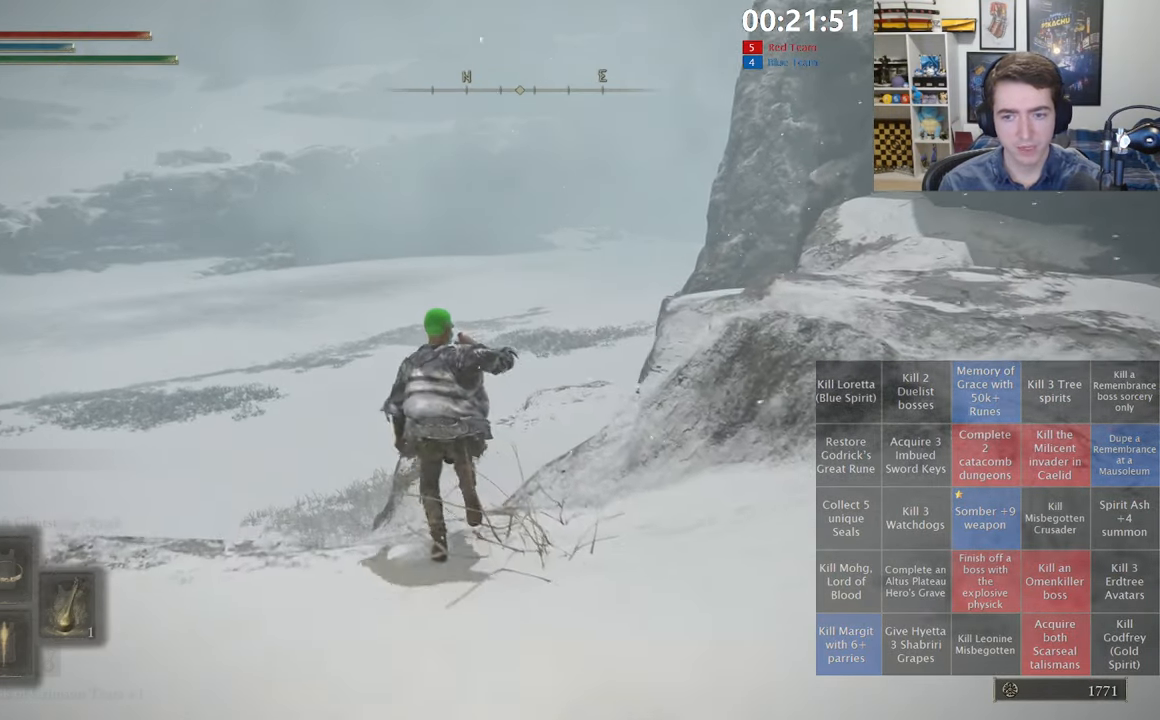
{"buttons": ["B", "Y", "DPAD_UP"], "left_stick": "up", "right_stick": "center", "events": [[67, "DPAD_UP", "down"]]}
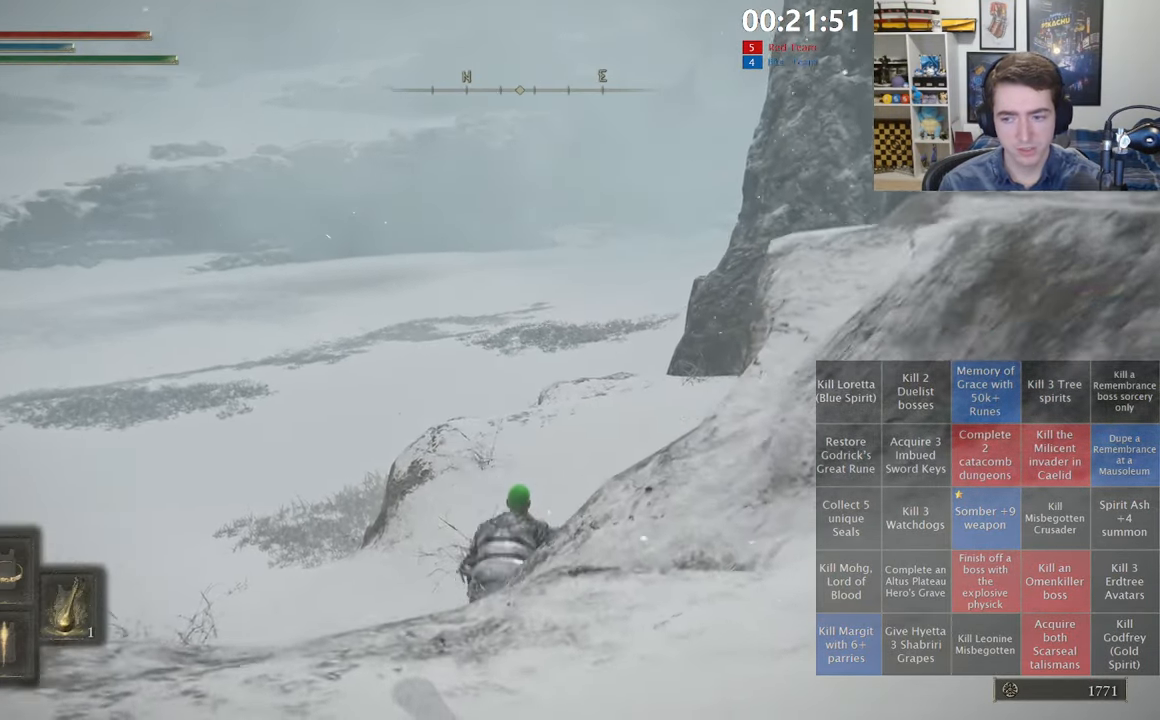
{"buttons": [], "left_stick": "up", "right_stick": "center", "events": [[100, "DPAD_UP", "up"], [100, "Y", "up"], [150, "B", "up"], [383, "START", "down"], [417, "A", "down"], [450, "START", "up"], [483, "A", "up"]]}
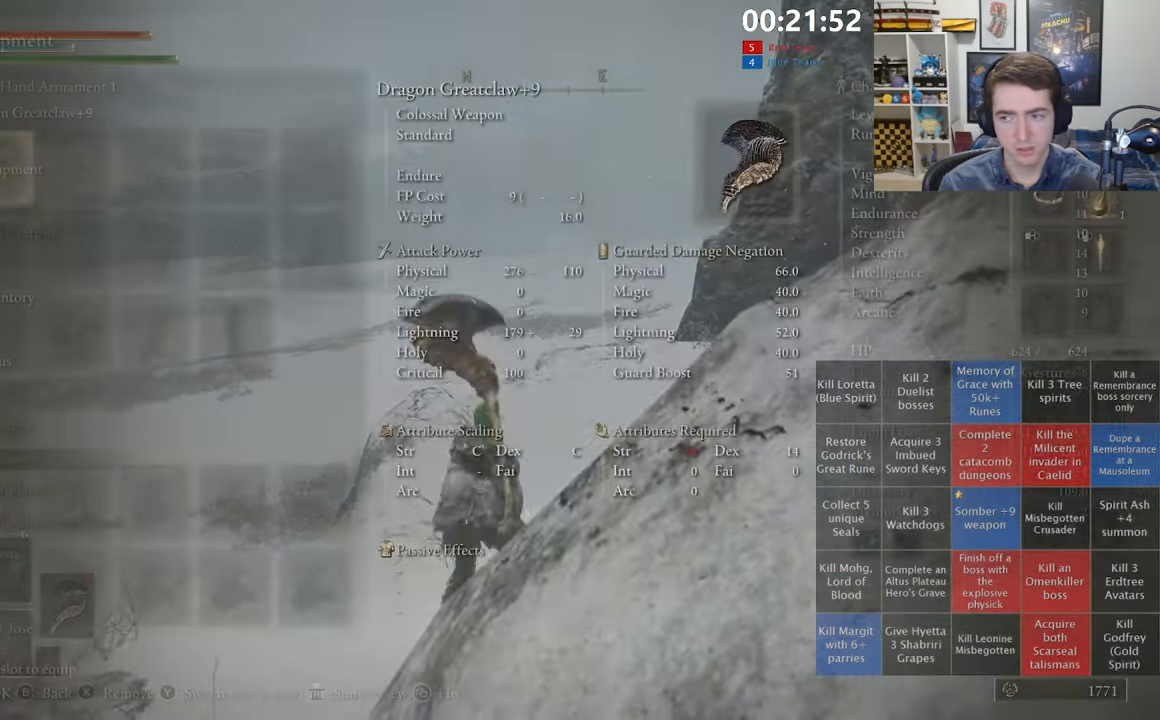
{"buttons": [], "left_stick": "up", "right_stick": "center", "events": []}
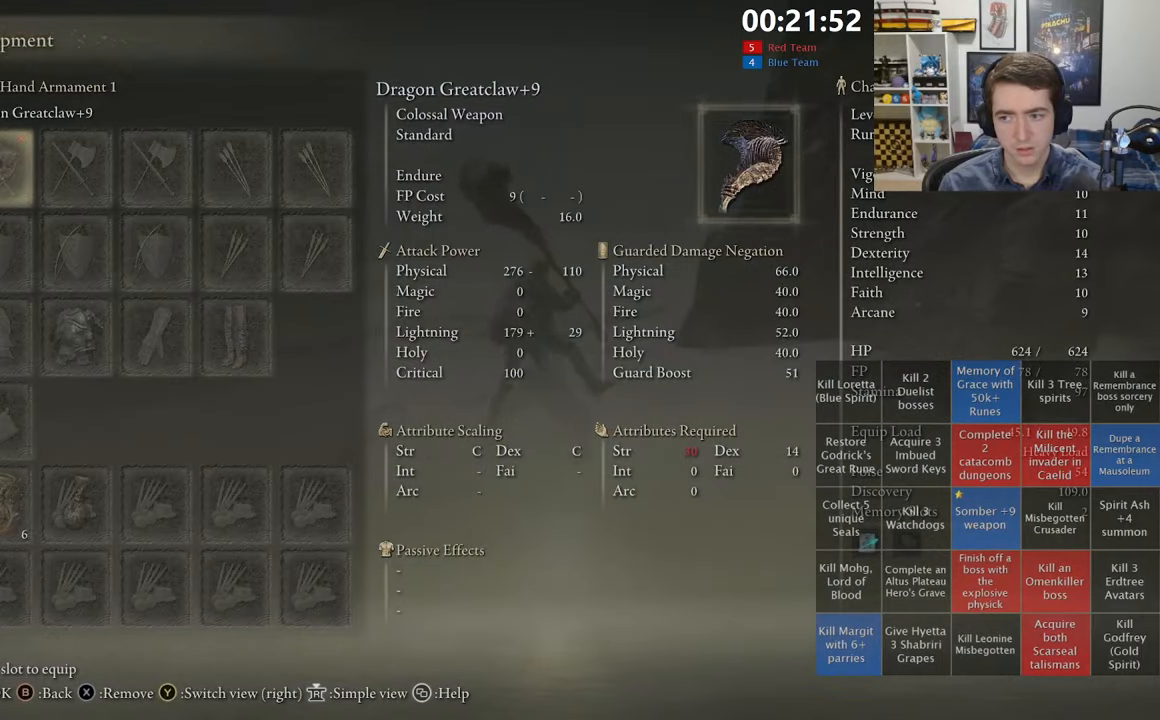
{"buttons": ["B"], "left_stick": "up", "right_stick": "center", "events": [[167, "START", "down"], [284, "START", "up"], [484, "B", "down"]]}
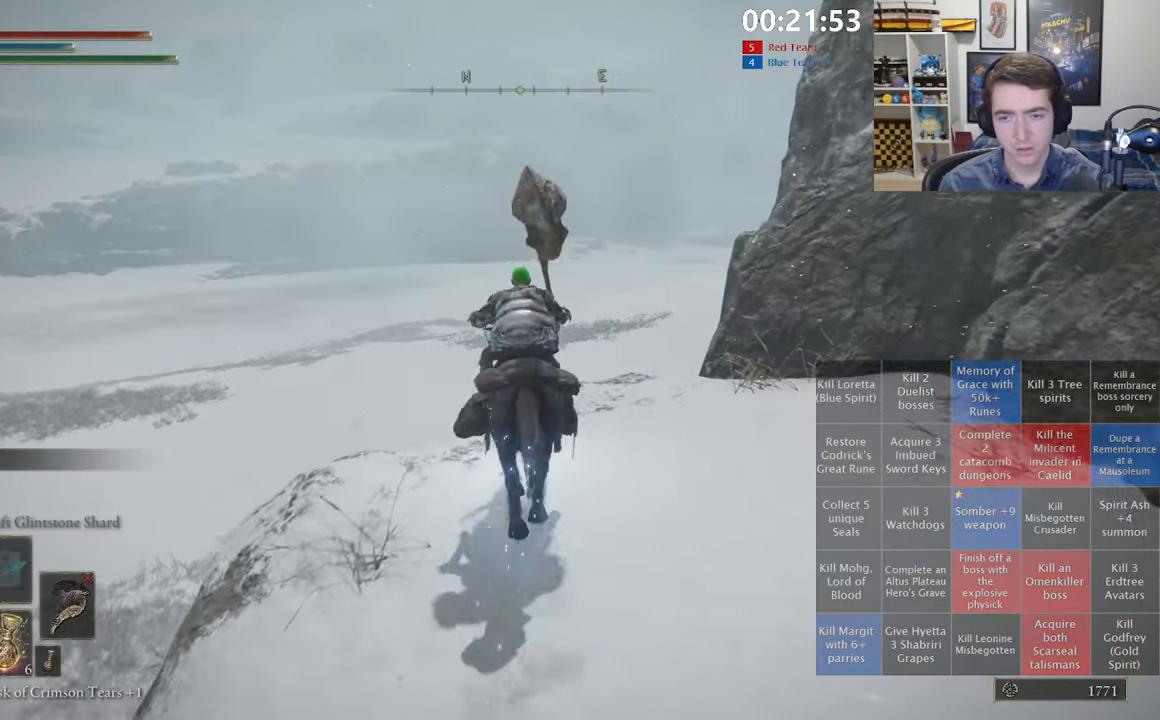
{"buttons": [], "left_stick": "up", "right_stick": "center", "events": [[50, "B", "up"], [117, "B", "down"], [217, "B", "up"], [400, "A", "down"], [484, "A", "up"]]}
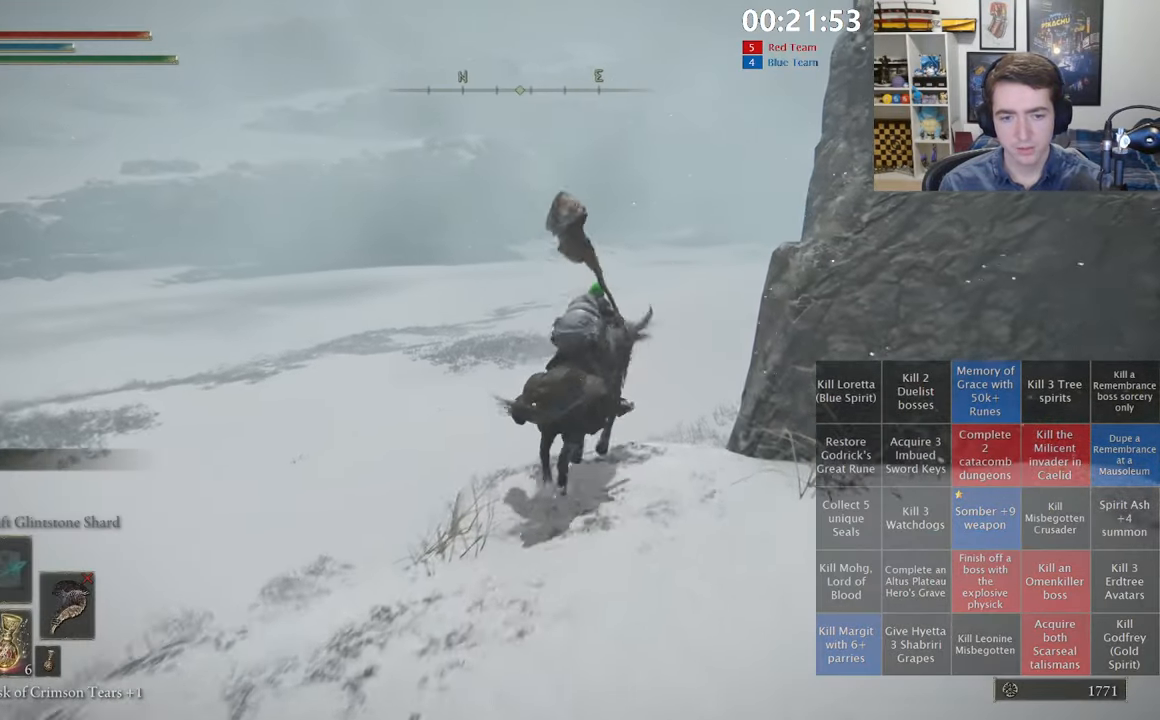
{"buttons": [], "left_stick": "up", "right_stick": "center", "events": [[100, "right_stick", "right"], [217, "right_stick", "center"]]}
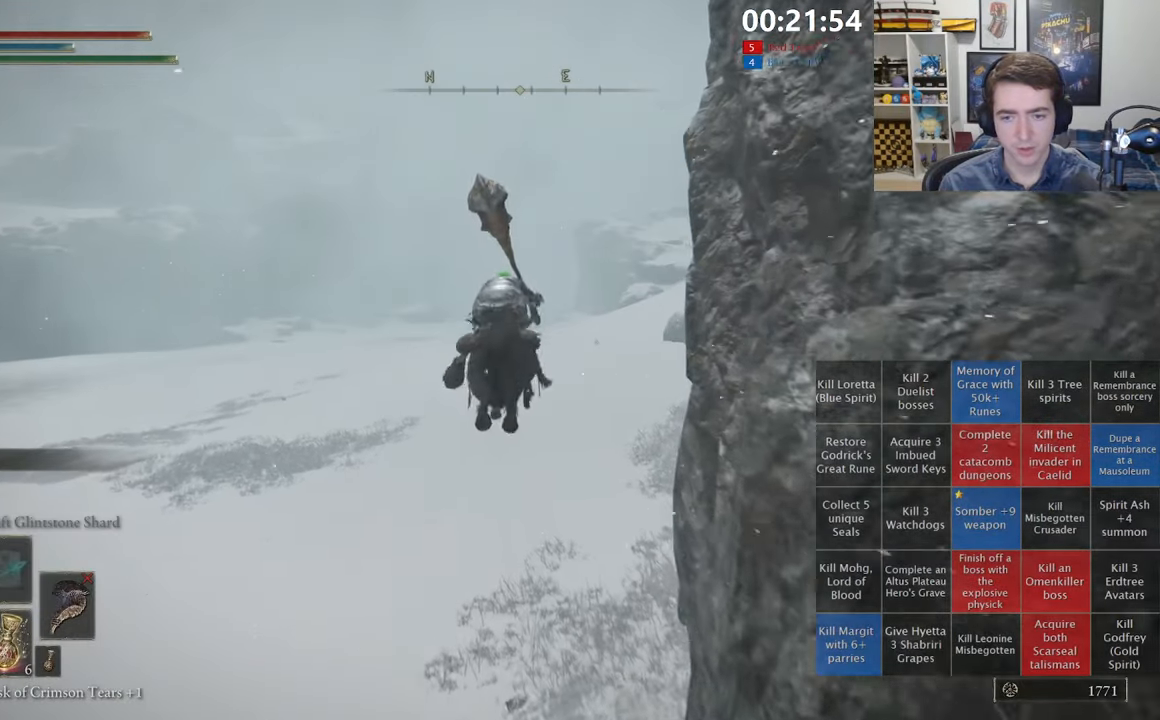
{"buttons": ["B"], "left_stick": "up", "right_stick": "center", "events": [[467, "B", "down"]]}
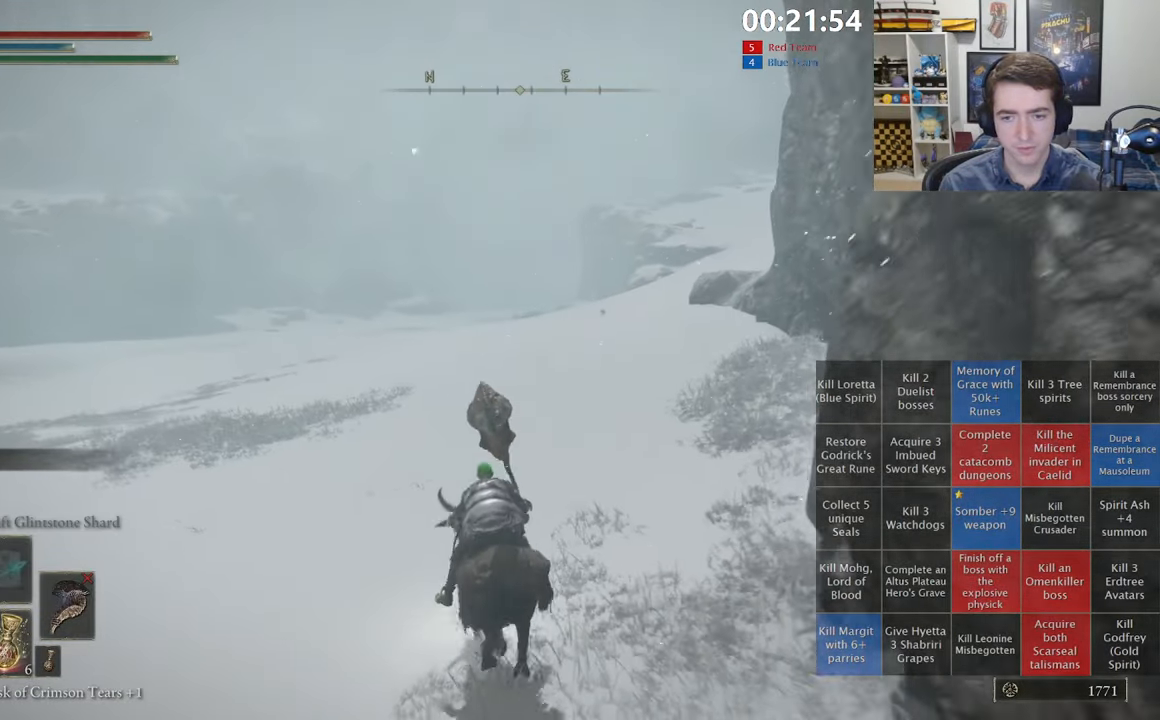
{"buttons": ["DPAD_DOWN"], "left_stick": "up", "right_stick": "center", "events": [[17, "B", "up"], [84, "B", "down"], [167, "B", "up"], [234, "START", "down"], [350, "A", "down"], [384, "START", "up"], [467, "A", "up"], [484, "DPAD_DOWN", "down"]]}
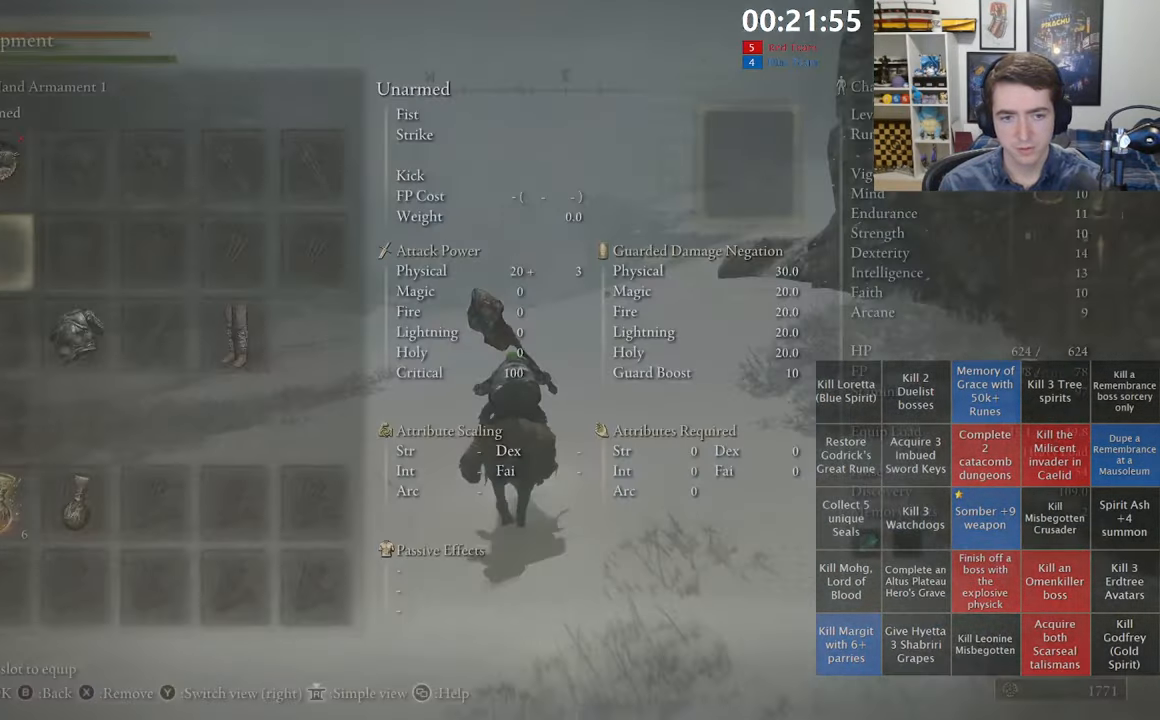
{"buttons": [], "left_stick": "up", "right_stick": "center", "events": [[50, "DPAD_DOWN", "up"], [150, "DPAD_DOWN", "down"], [200, "DPAD_DOWN", "up"], [284, "DPAD_RIGHT", "down"], [384, "DPAD_RIGHT", "up"], [417, "X", "down"], [500, "X", "up"]]}
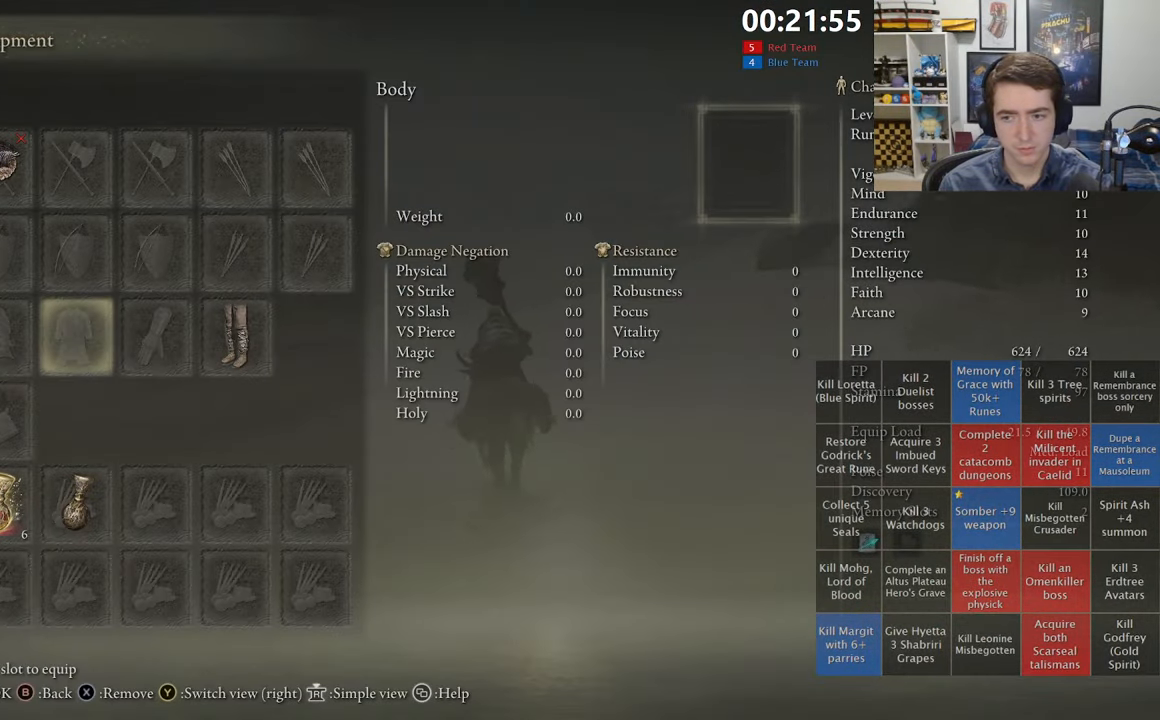
{"buttons": [], "left_stick": "up", "right_stick": "center", "events": [[317, "START", "down"], [450, "START", "up"]]}
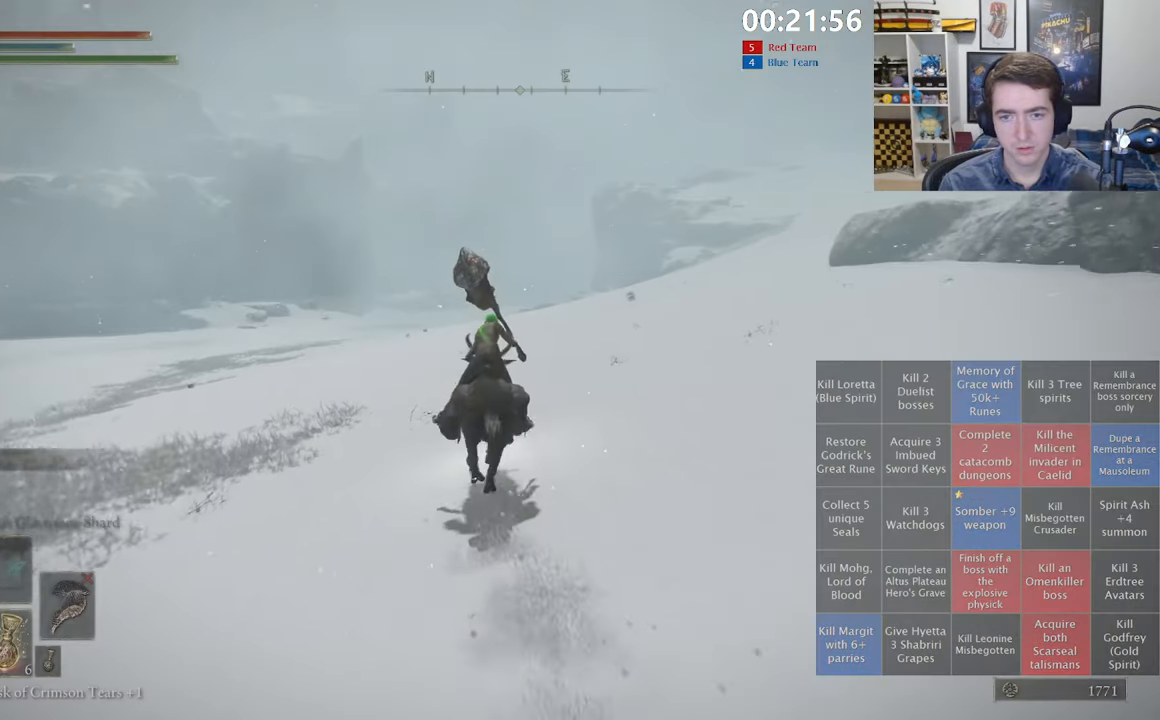
{"buttons": ["DPAD_DOWN"], "left_stick": "up", "right_stick": "center", "events": [[84, "B", "down"], [167, "B", "up"], [250, "START", "down"], [300, "A", "down"], [367, "START", "up"], [417, "A", "up"], [434, "DPAD_DOWN", "down"]]}
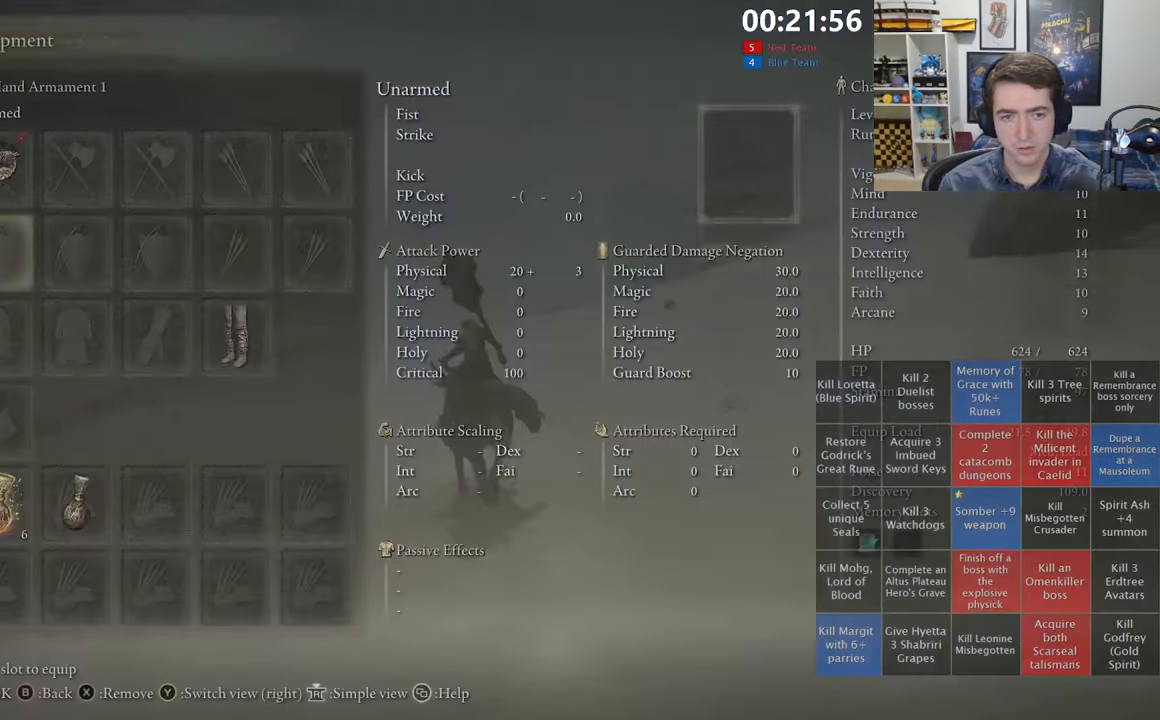
{"buttons": [], "left_stick": "up", "right_stick": "center", "events": [[17, "DPAD_DOWN", "up"], [100, "DPAD_DOWN", "down"], [184, "A", "down"], [184, "DPAD_DOWN", "up"], [267, "A", "up"]]}
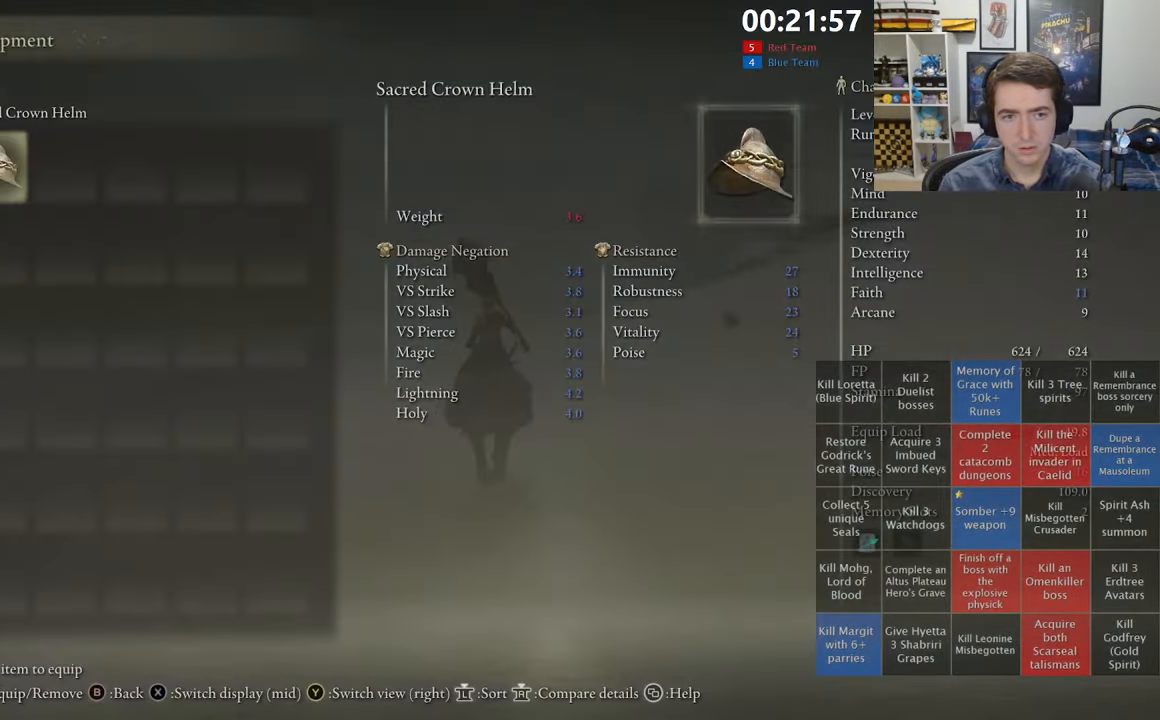
{"buttons": ["R1"], "left_stick": "up", "right_stick": "center", "events": [[250, "A", "down"], [350, "A", "up"], [500, "R1", "down"]]}
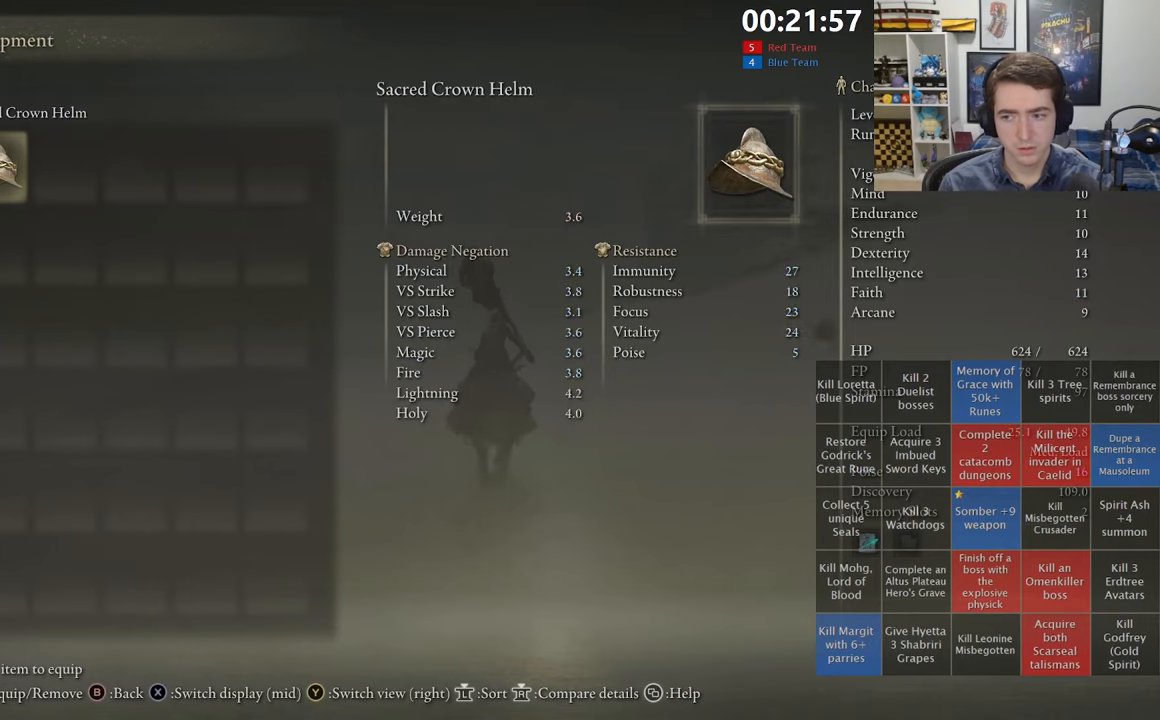
{"buttons": [], "left_stick": "up", "right_stick": "center", "events": [[100, "R1", "up"], [266, "R1", "down"], [366, "R1", "up"]]}
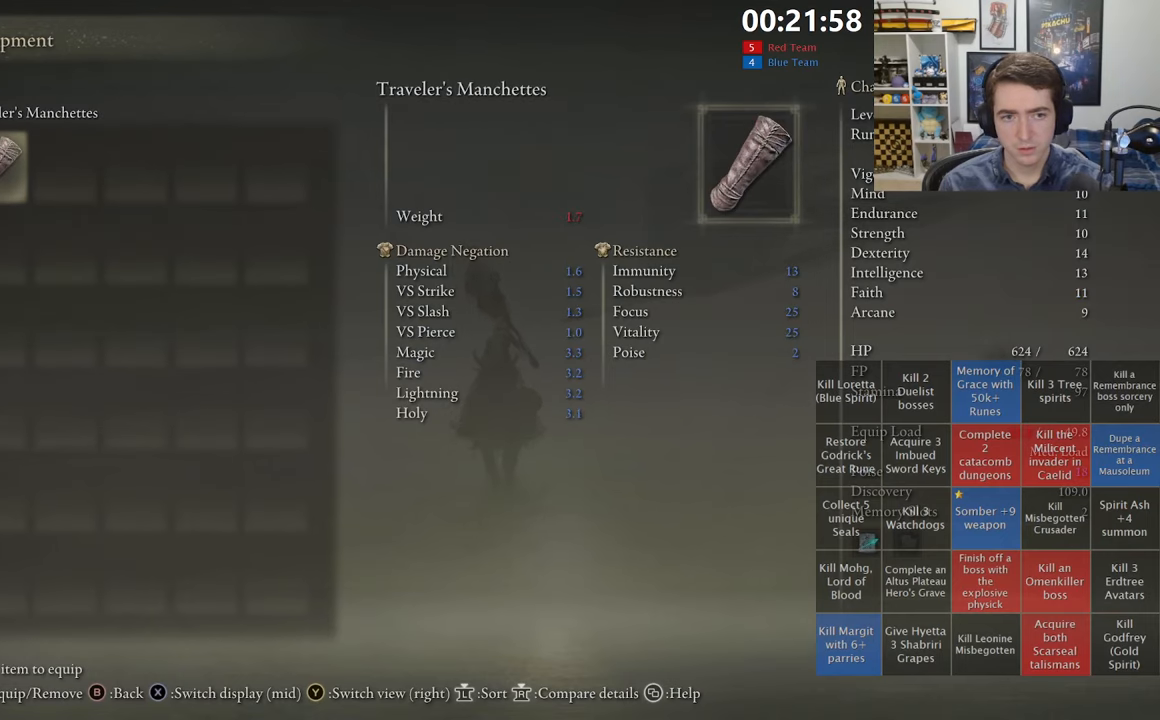
{"buttons": [], "left_stick": "up", "right_stick": "center", "events": [[283, "L1", "down"], [383, "L1", "up"]]}